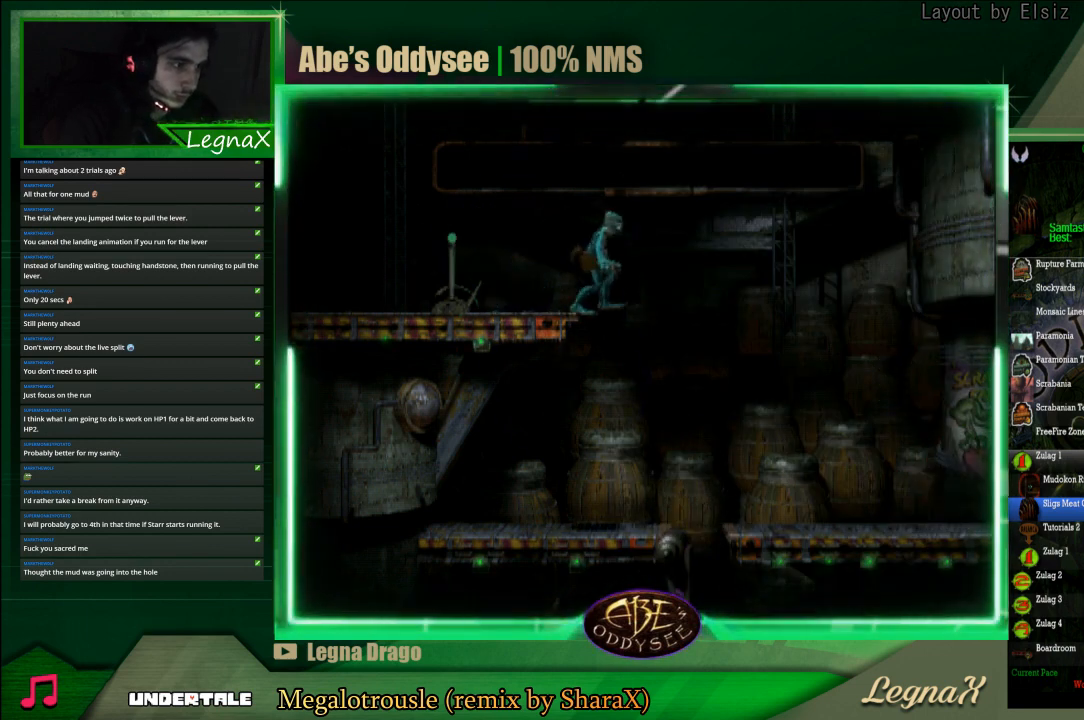
Gameplay with a controller (PlayStation layout); each line is a JSON object with the inputs held at the frame after it. "events" lists button and stick changes between this image and that frame as [ms after this image, input, new state], when the widget could be followed in between. Not read: L3 R3 right_stick.
{"buttons": [], "left_stick": "left", "events": [[167, "left_stick", "left"]]}
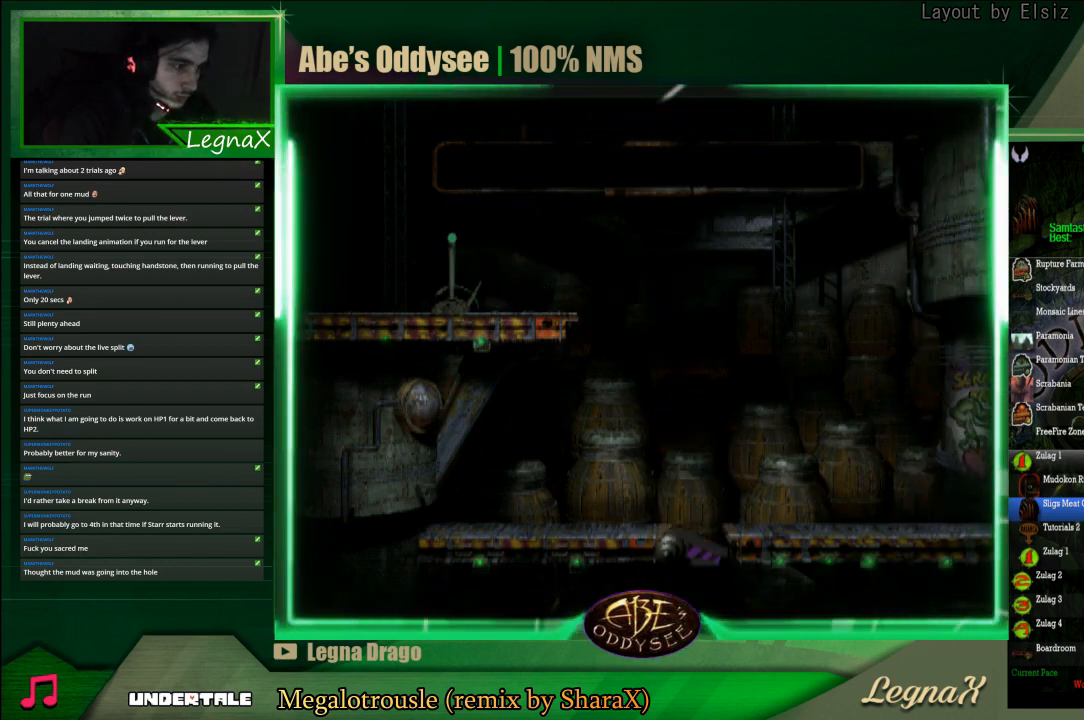
{"buttons": [], "left_stick": "left", "events": []}
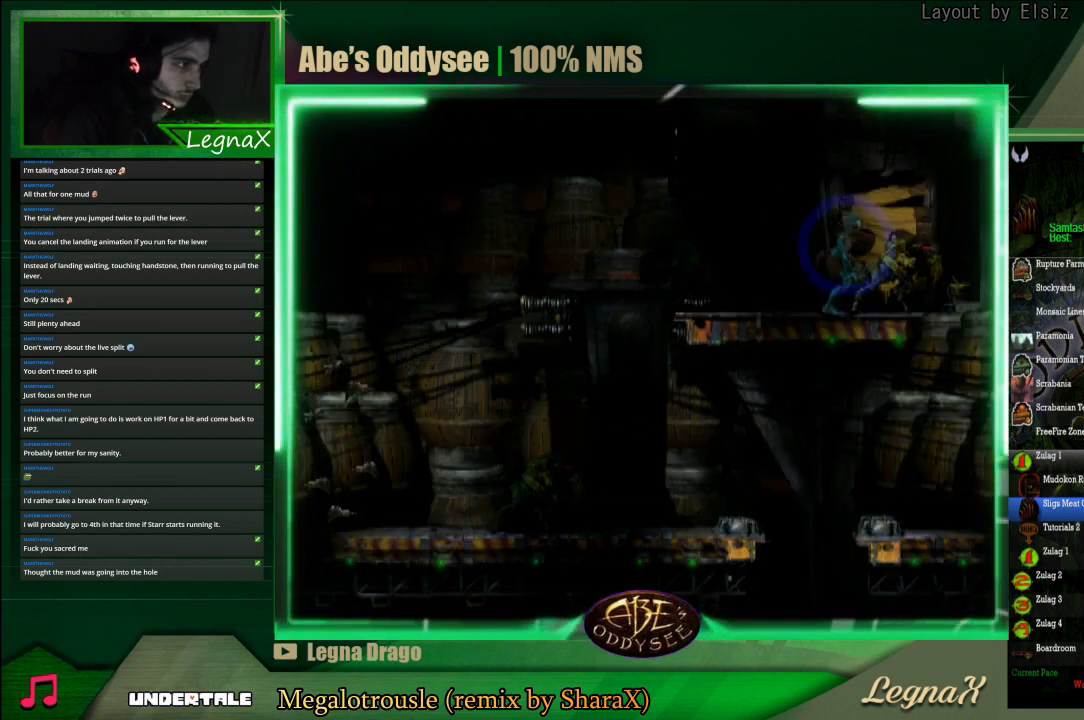
{"buttons": ["L1", "R1"], "left_stick": "center", "events": [[200, "left_stick", "center"], [267, "L1", "down"], [267, "R1", "down"]]}
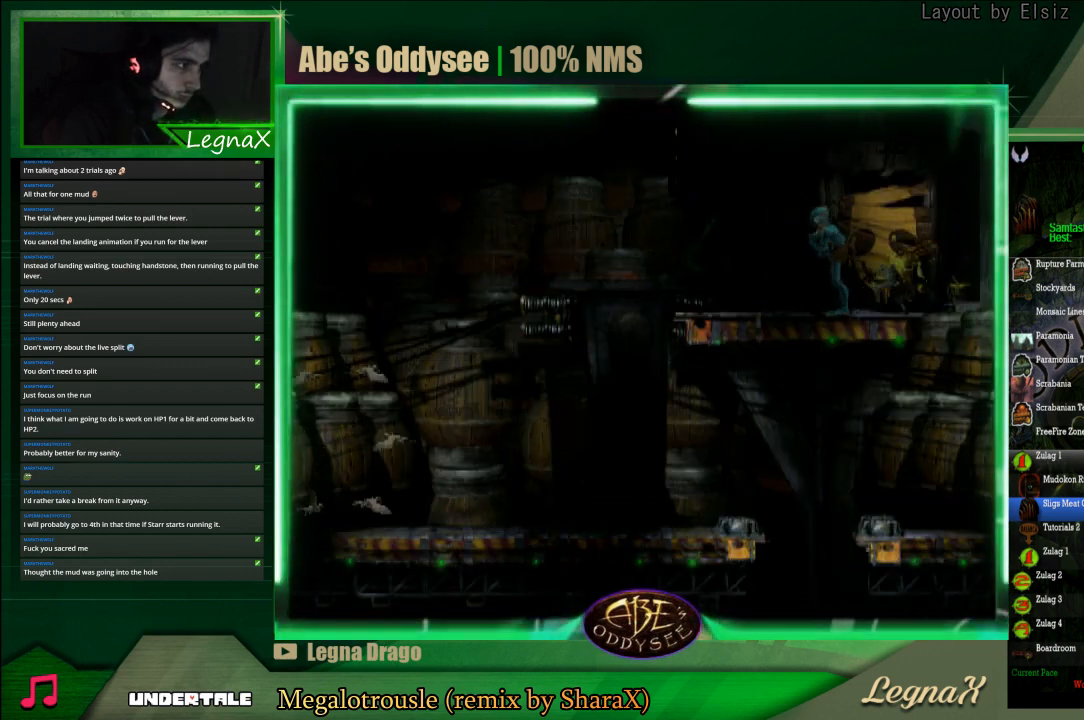
{"buttons": ["L1", "R1"], "left_stick": "center", "events": []}
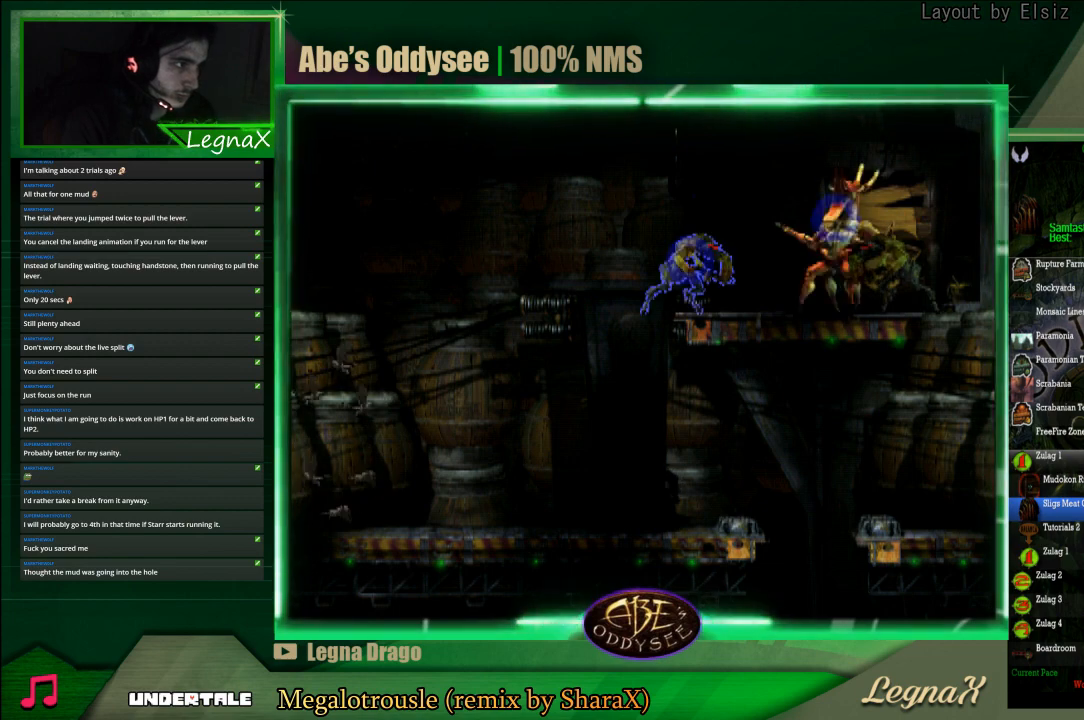
{"buttons": [], "left_stick": "center", "events": [[300, "L1", "up"], [333, "R1", "up"]]}
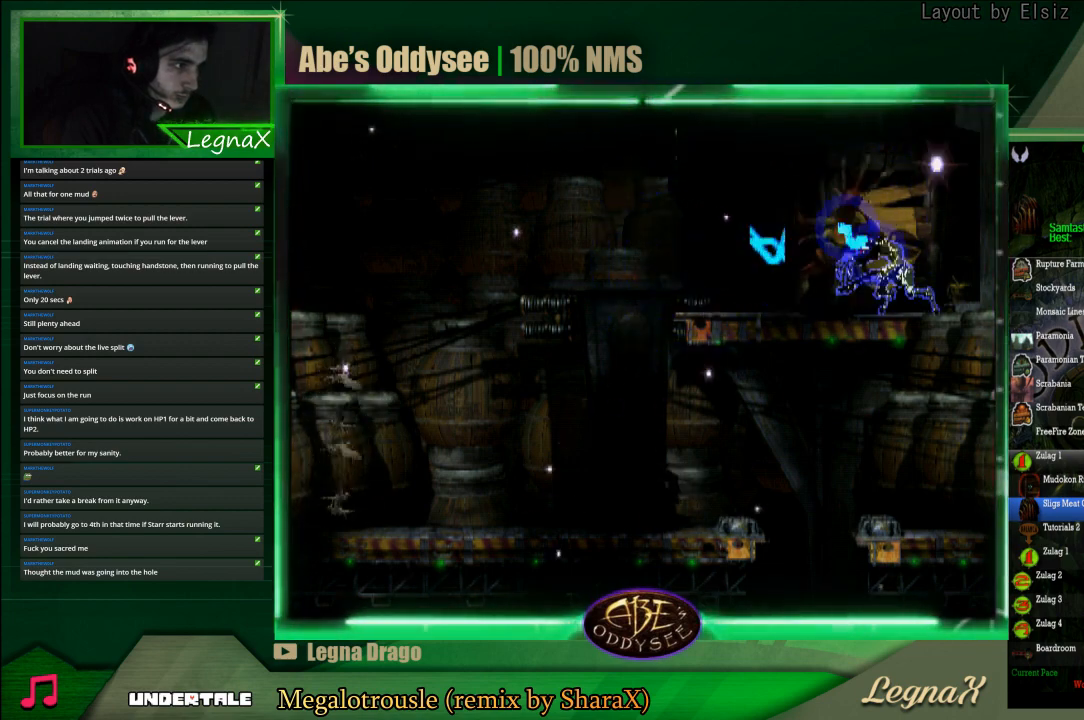
{"buttons": [], "left_stick": "center", "events": []}
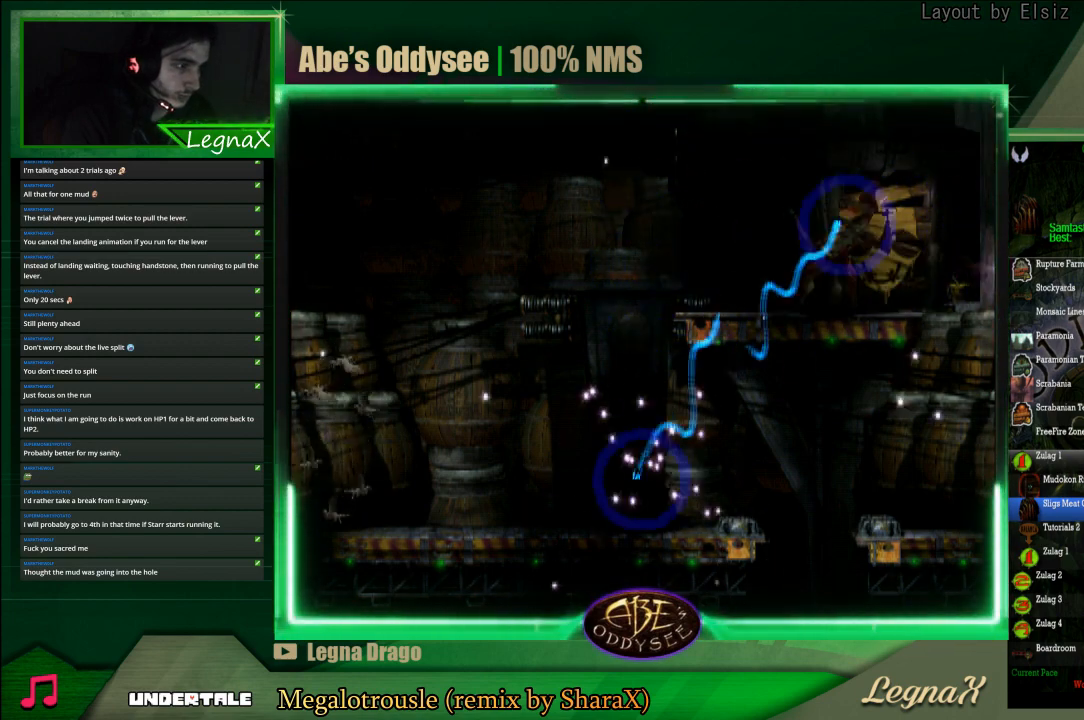
{"buttons": ["R1"], "left_stick": "left", "events": [[500, "R1", "down"], [500, "left_stick", "left"]]}
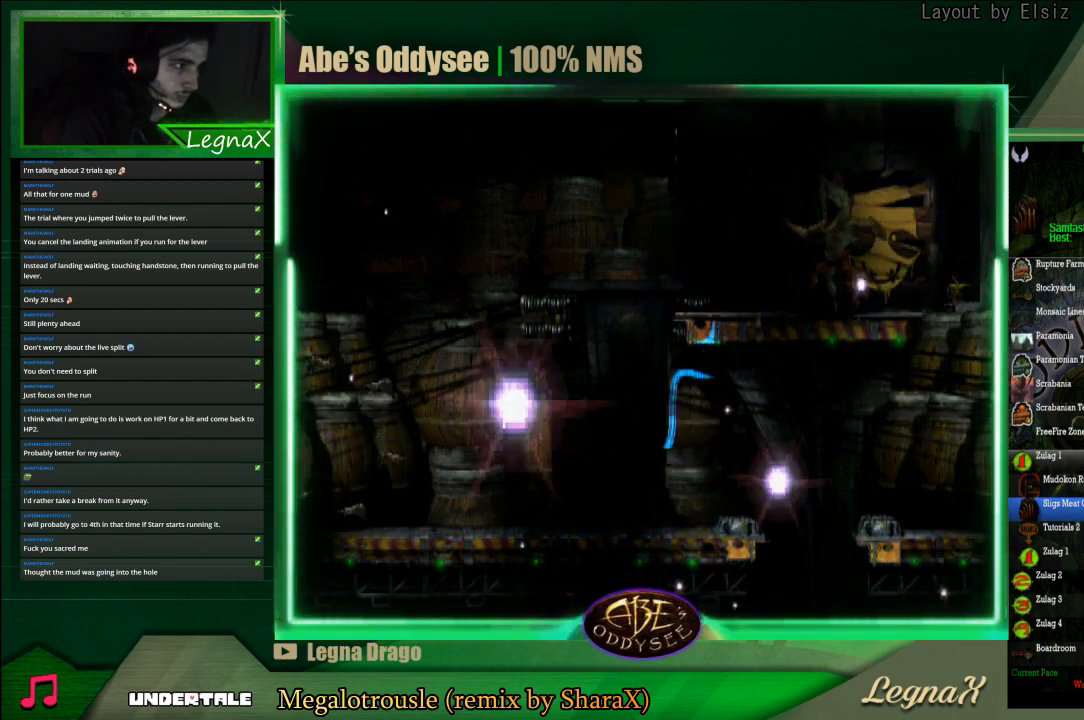
{"buttons": ["R1"], "left_stick": "left", "events": []}
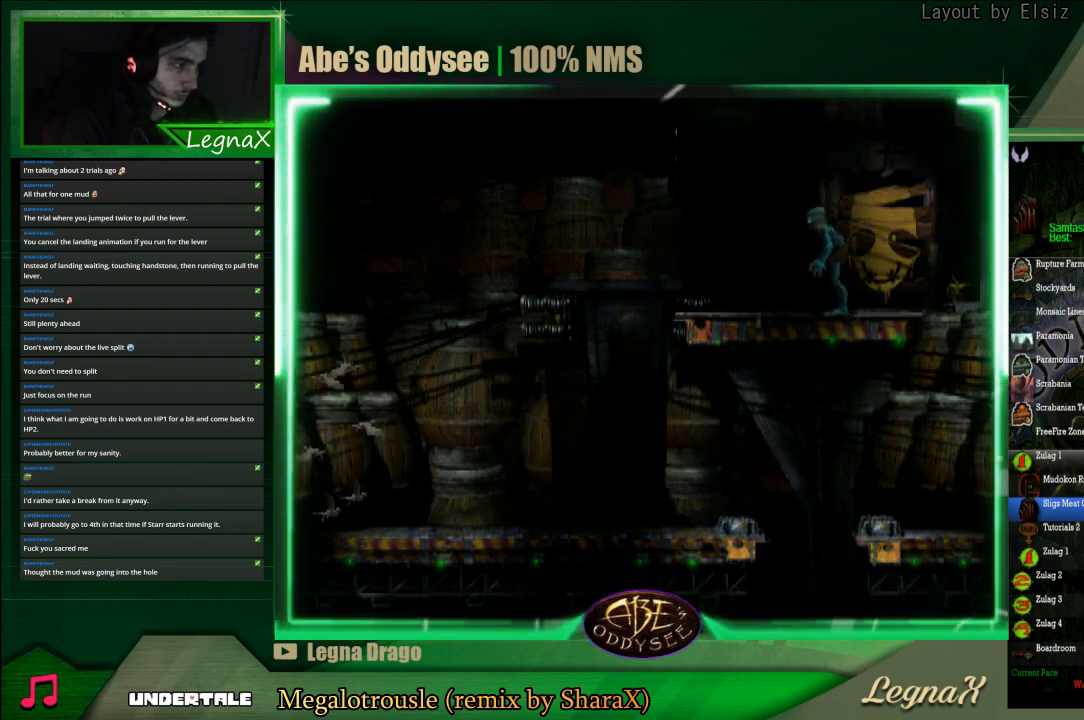
{"buttons": ["R1"], "left_stick": "left", "events": []}
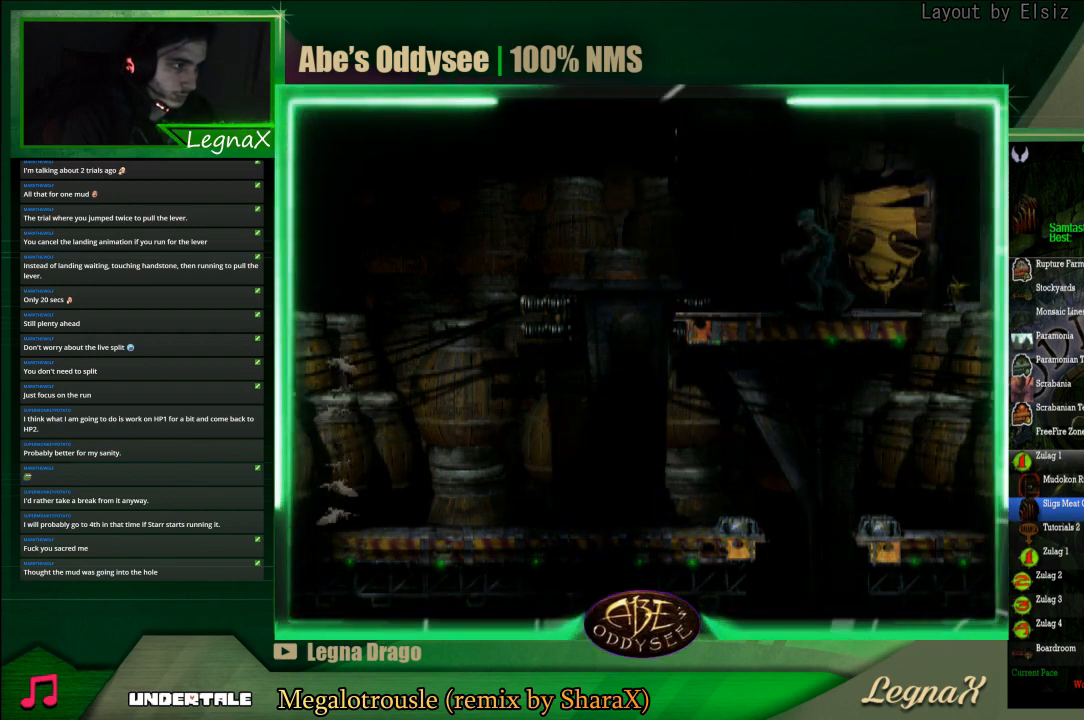
{"buttons": ["R1"], "left_stick": "right", "events": [[100, "R1", "up"], [133, "left_stick", "center"], [400, "left_stick", "right"], [500, "R1", "down"]]}
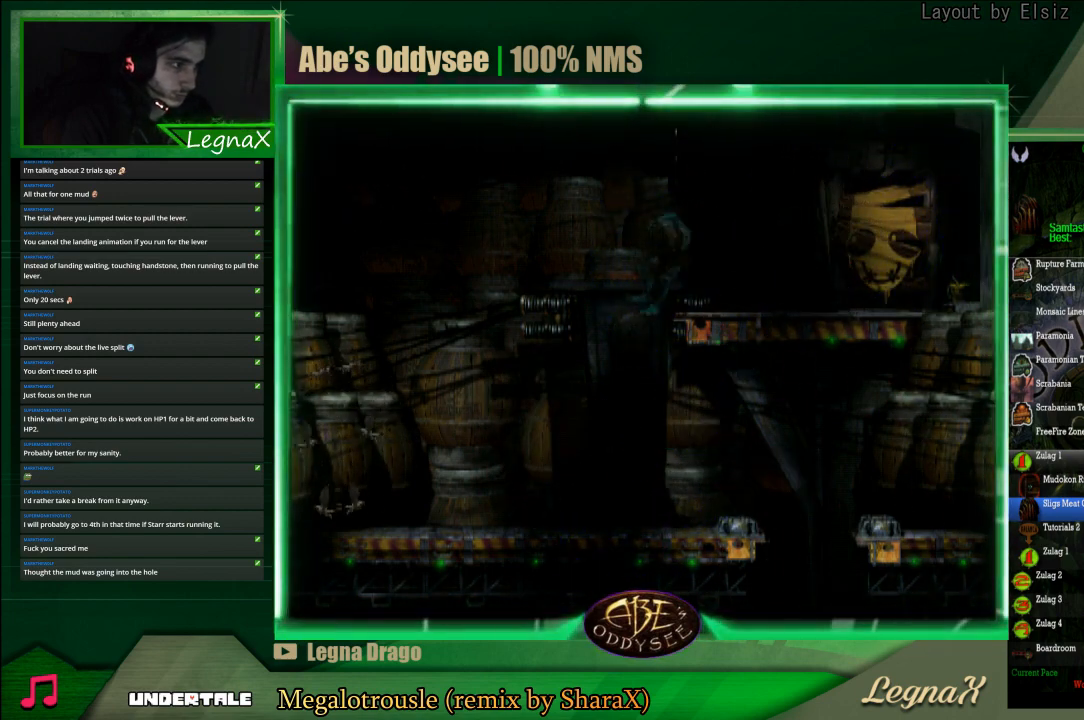
{"buttons": ["R1"], "left_stick": "right", "events": []}
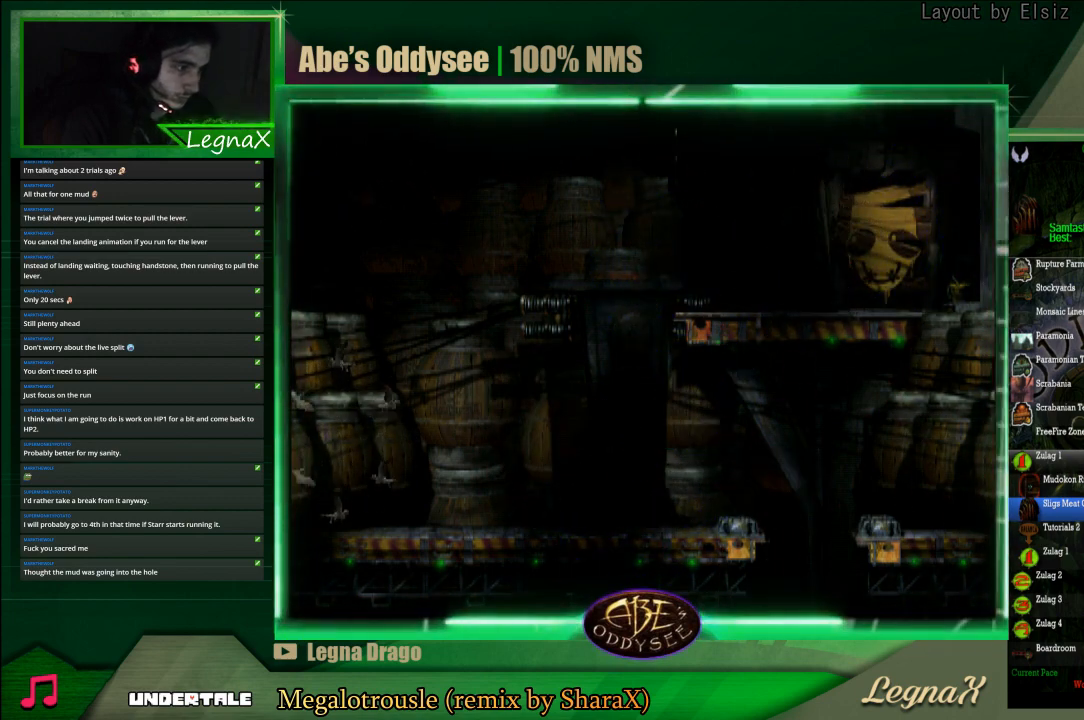
{"buttons": ["R1"], "left_stick": "right", "events": []}
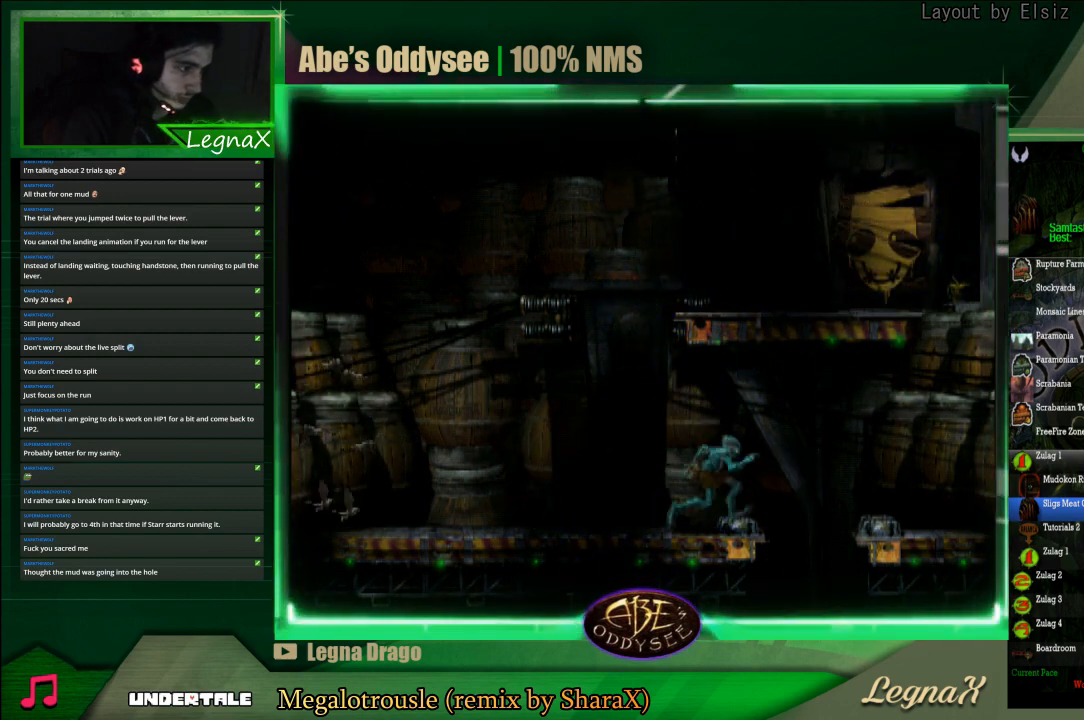
{"buttons": [], "left_stick": "down-right", "events": [[200, "R1", "up"], [200, "left_stick", "down-right"]]}
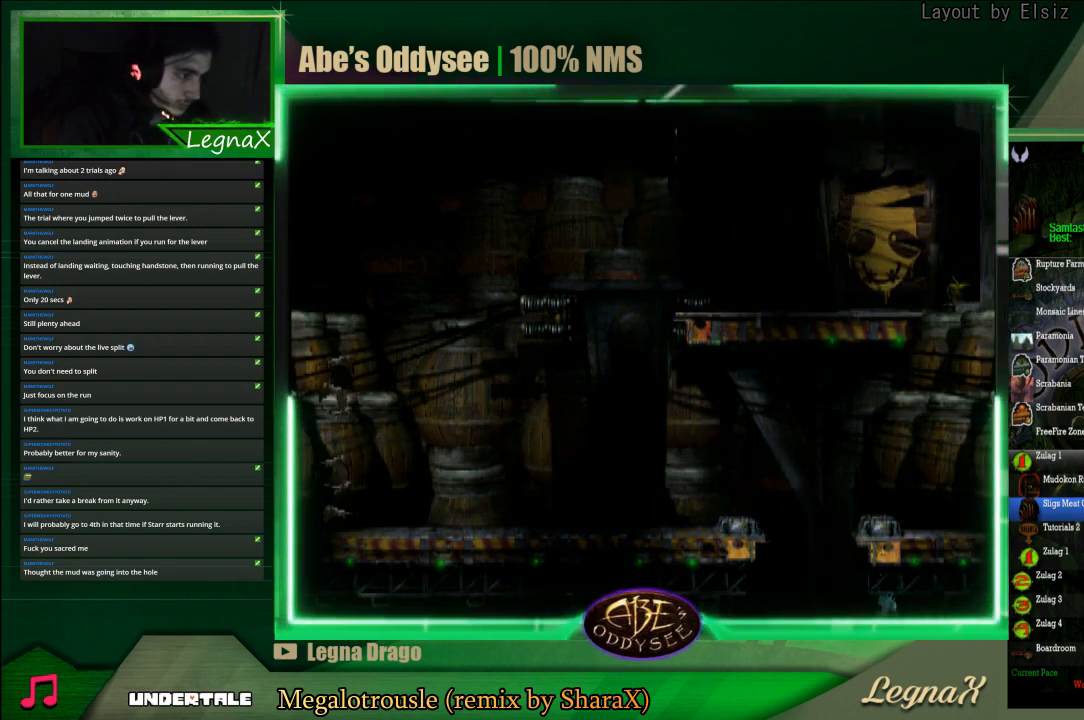
{"buttons": [], "left_stick": "left", "events": [[267, "left_stick", "down-left"], [367, "left_stick", "left"]]}
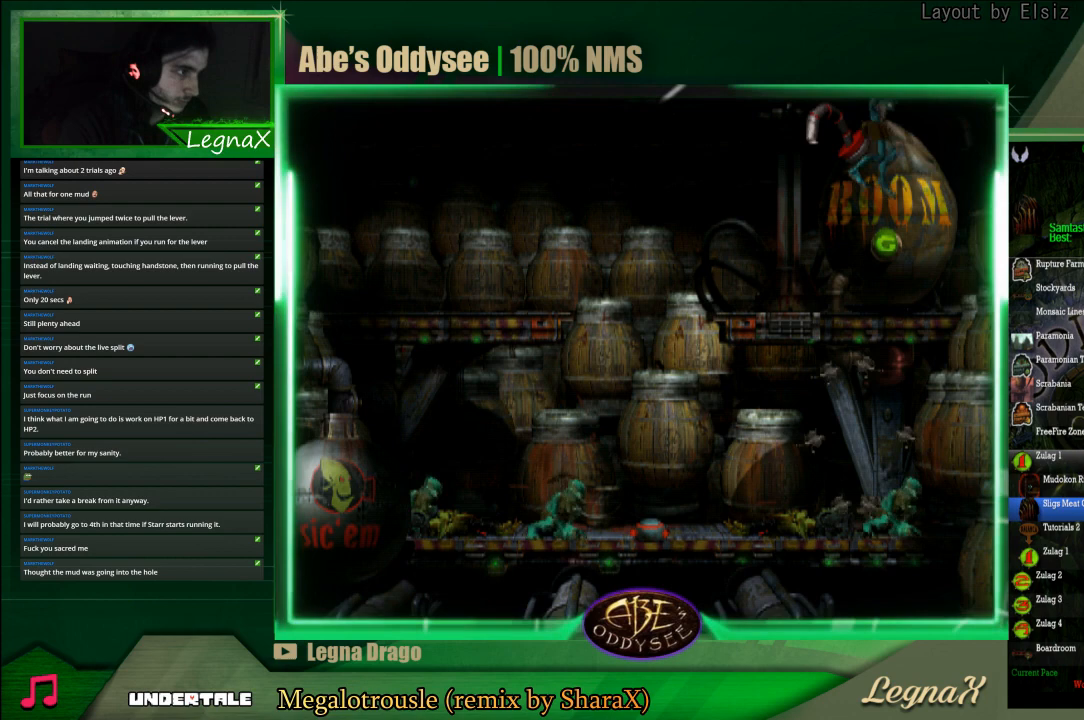
{"buttons": [], "left_stick": "up", "events": [[367, "left_stick", "up"]]}
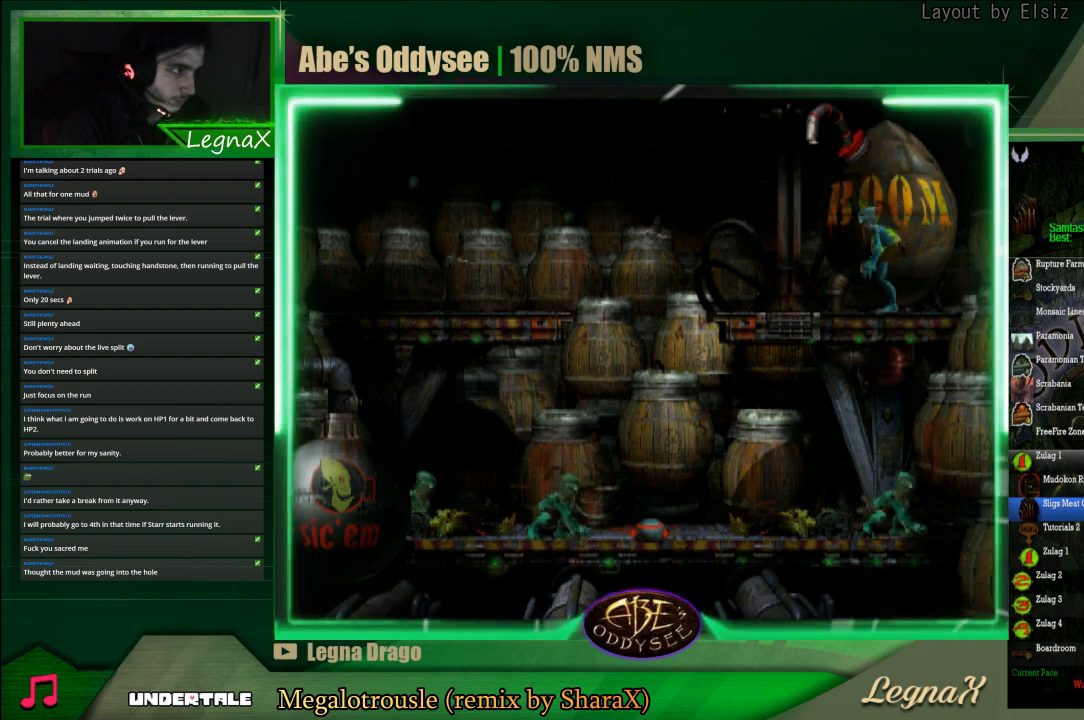
{"buttons": [], "left_stick": "left", "events": [[167, "left_stick", "center"], [300, "left_stick", "left"]]}
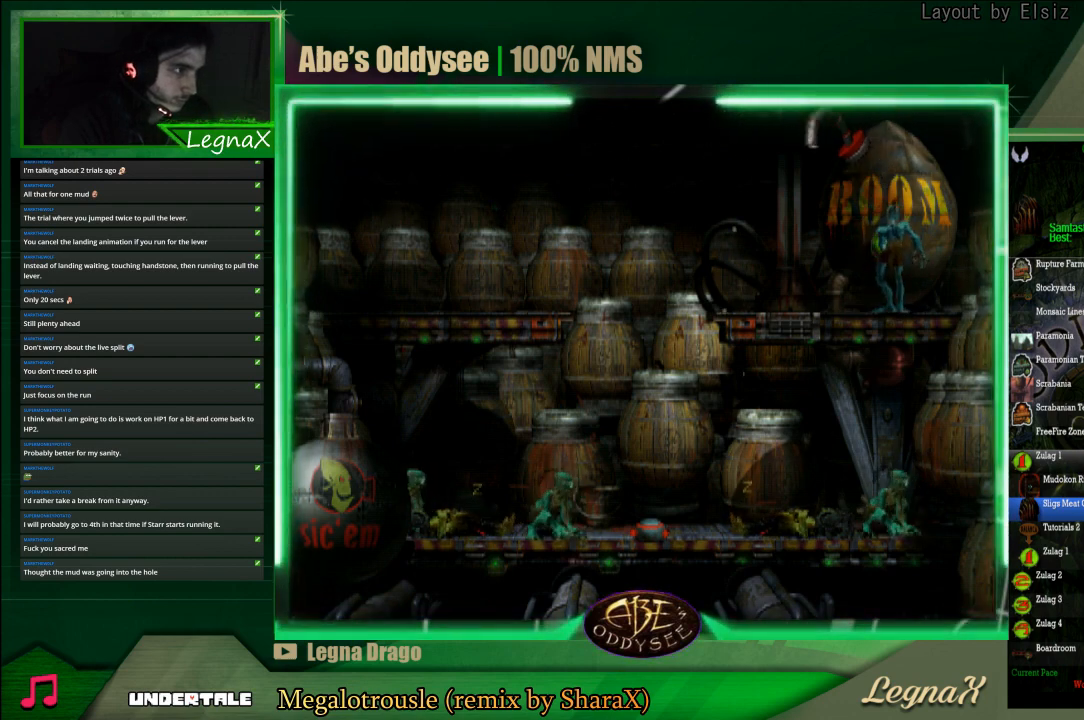
{"buttons": [], "left_stick": "down", "events": [[333, "left_stick", "center"], [500, "left_stick", "down"]]}
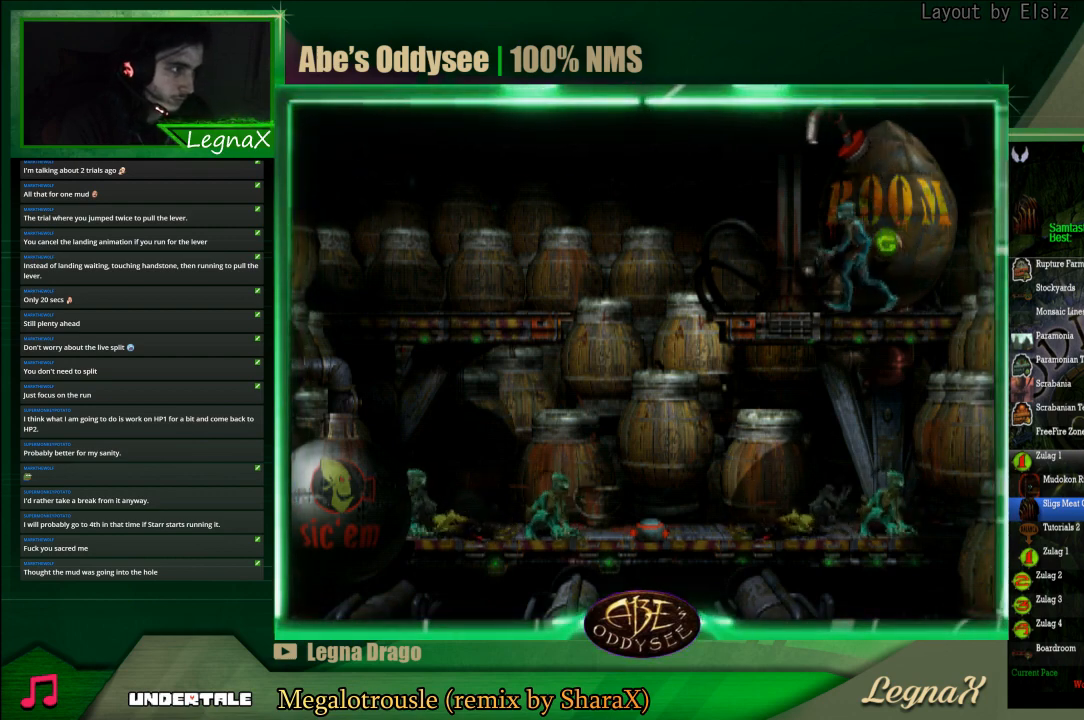
{"buttons": [], "left_stick": "center", "events": [[333, "left_stick", "center"], [433, "SQUARE", "down"], [500, "SQUARE", "up"]]}
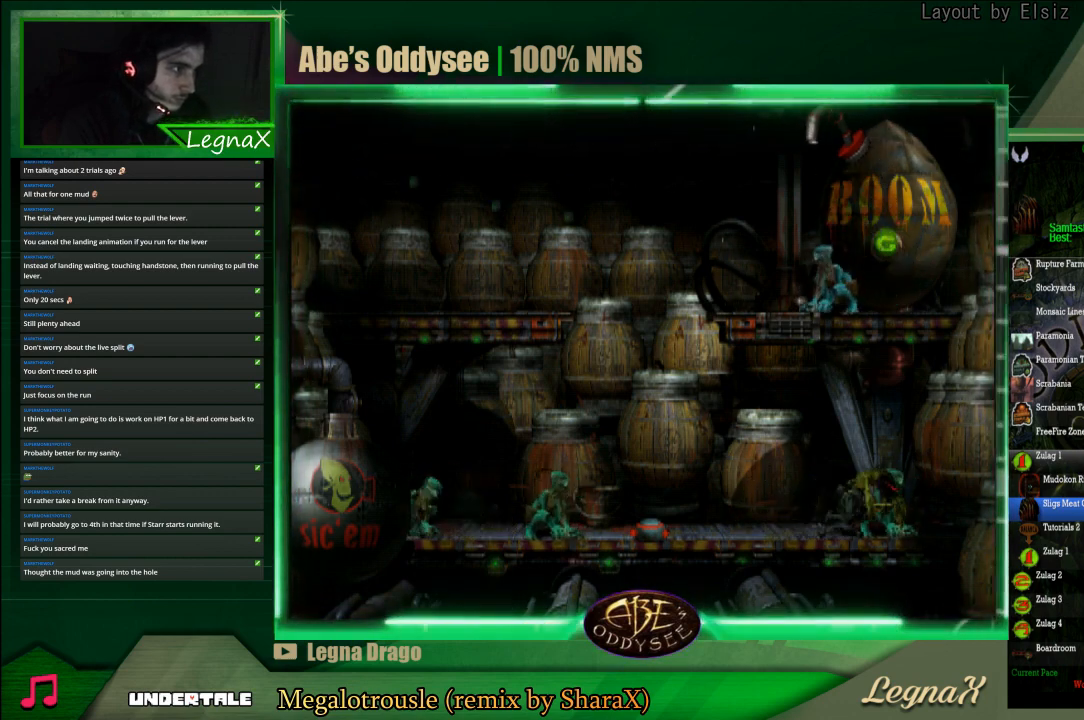
{"buttons": [], "left_stick": "center", "events": [[67, "SQUARE", "down"], [133, "SQUARE", "up"], [200, "SQUARE", "down"], [267, "SQUARE", "up"]]}
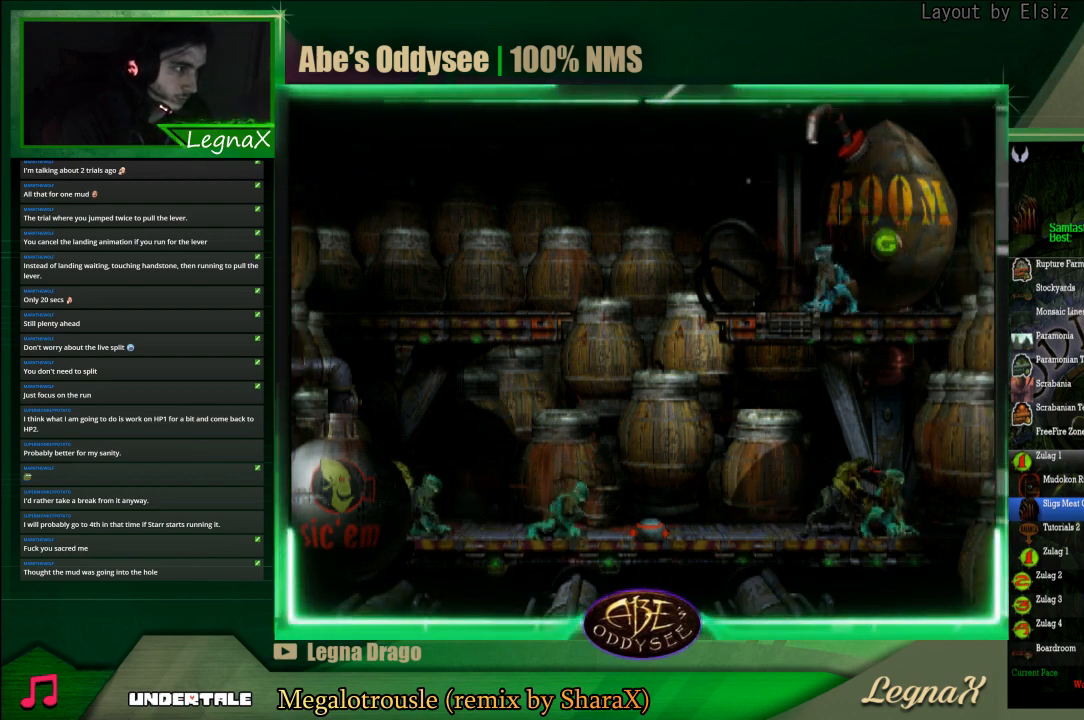
{"buttons": [], "left_stick": "center", "events": [[67, "left_stick", "up"], [200, "left_stick", "center"]]}
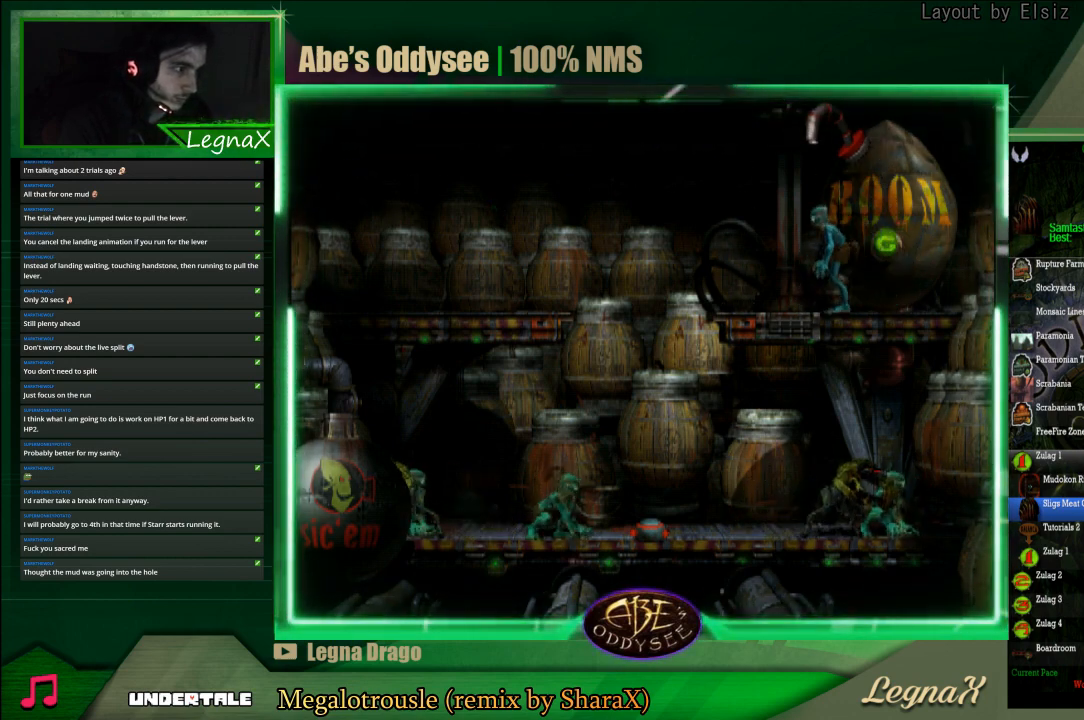
{"buttons": [], "left_stick": "center", "events": []}
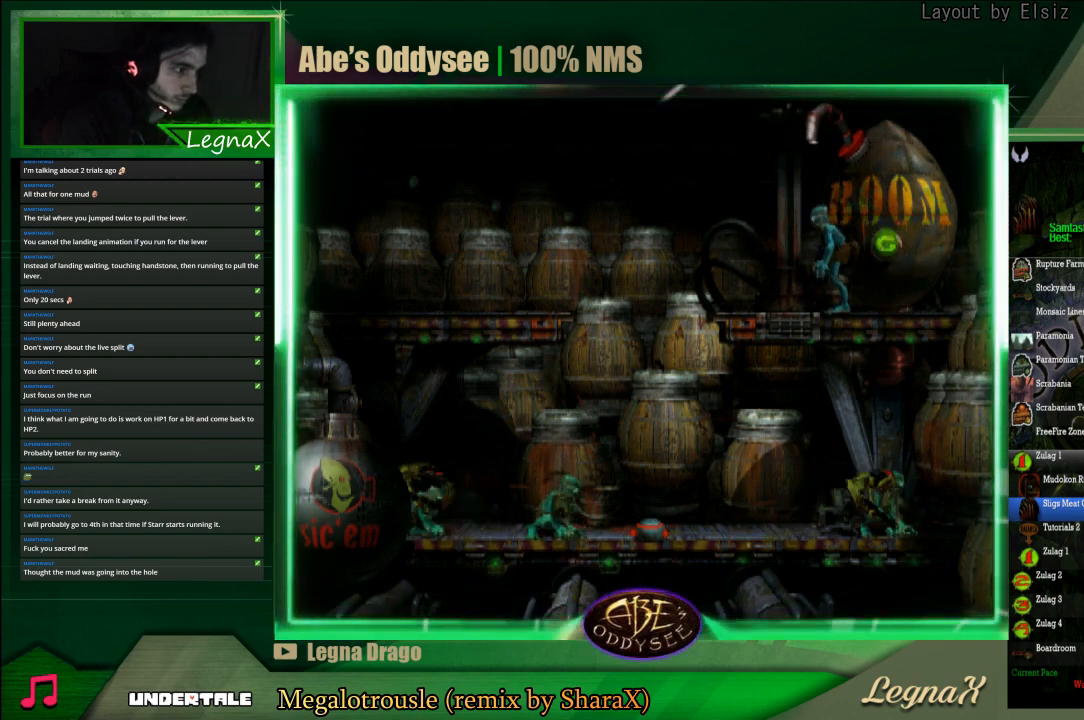
{"buttons": ["L1", "R1"], "left_stick": "center", "events": [[367, "L1", "down"], [400, "R1", "down"]]}
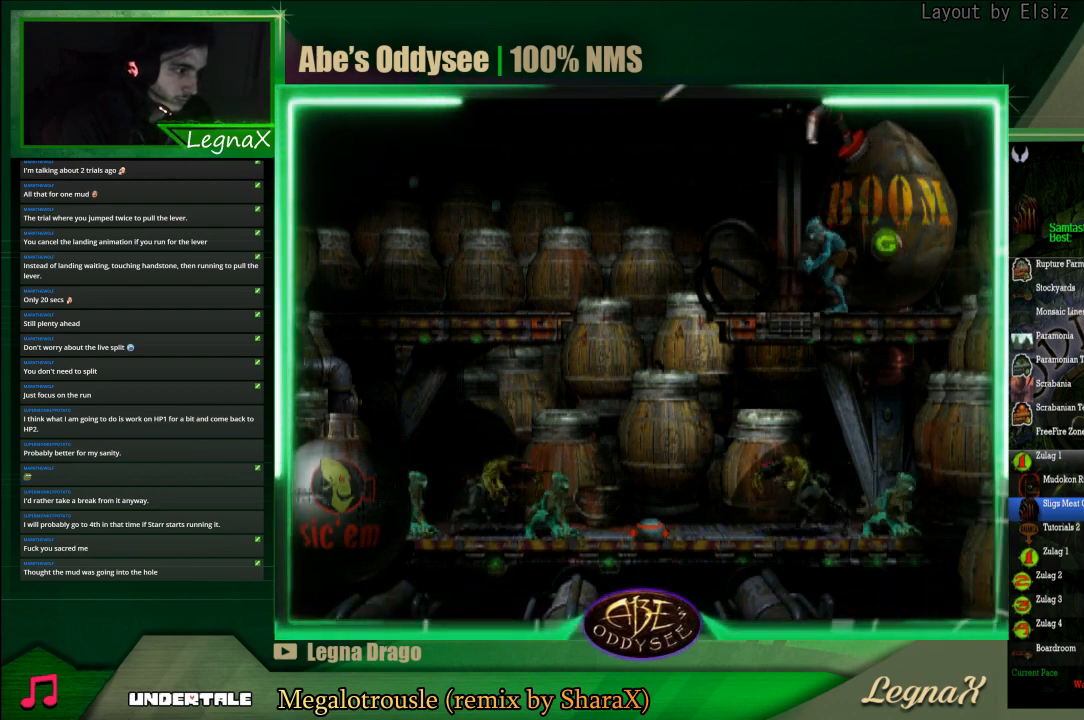
{"buttons": ["R1"], "left_stick": "left", "events": [[33, "L1", "up"], [33, "R1", "up"], [167, "R1", "down"], [267, "left_stick", "left"]]}
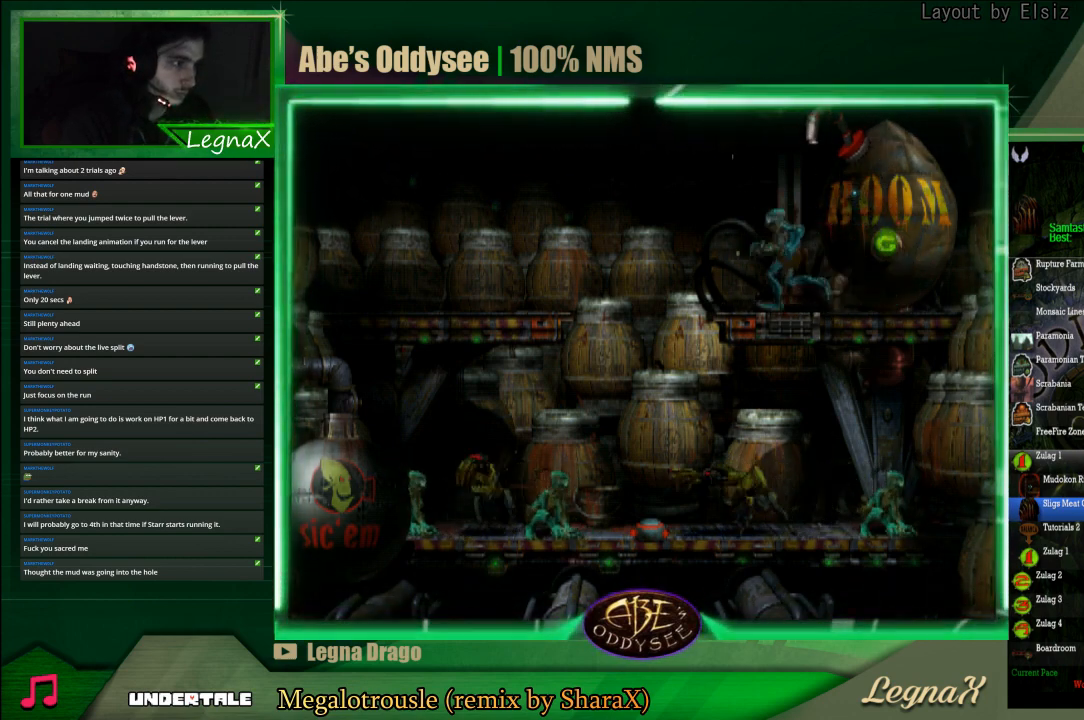
{"buttons": [], "left_stick": "left", "events": [[33, "TRIANGLE", "down"], [167, "R1", "up"], [167, "TRIANGLE", "up"]]}
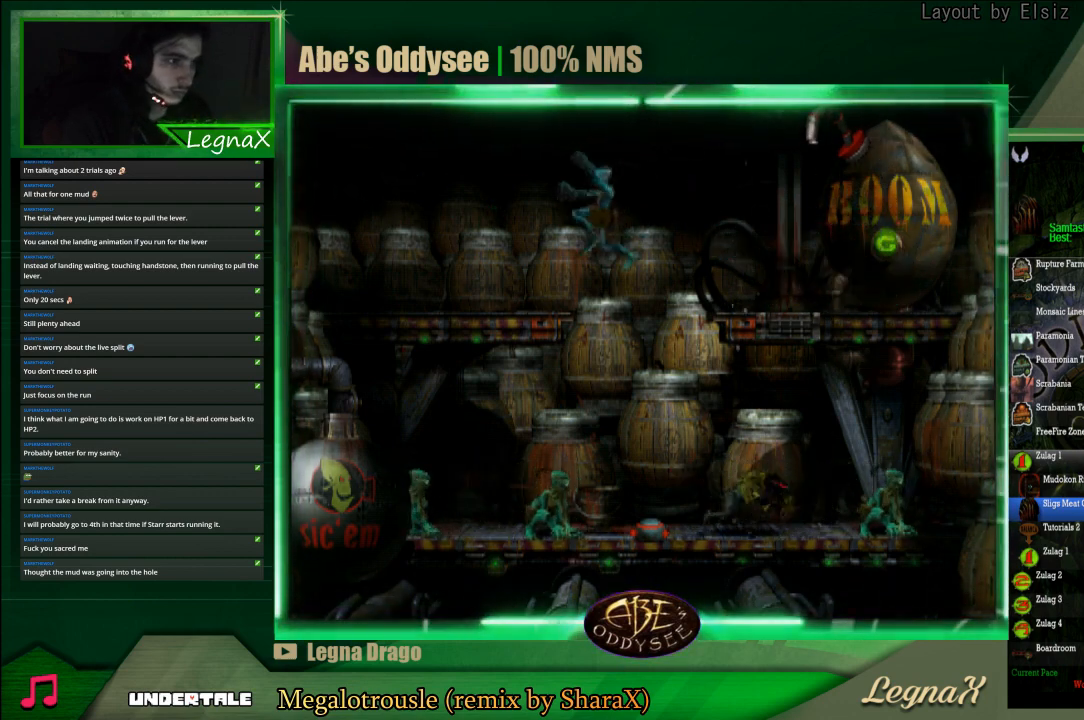
{"buttons": [], "left_stick": "right", "events": [[233, "left_stick", "right"]]}
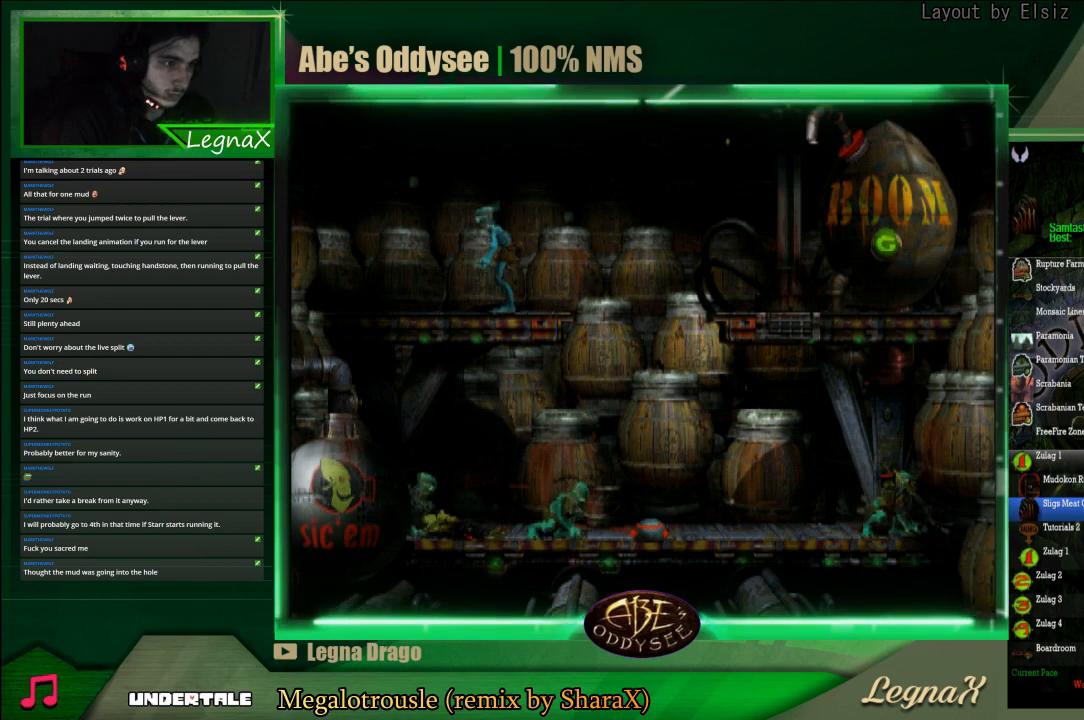
{"buttons": ["TRIANGLE", "L1"], "left_stick": "center", "events": [[133, "left_stick", "center"], [200, "L1", "down"], [400, "TRIANGLE", "down"]]}
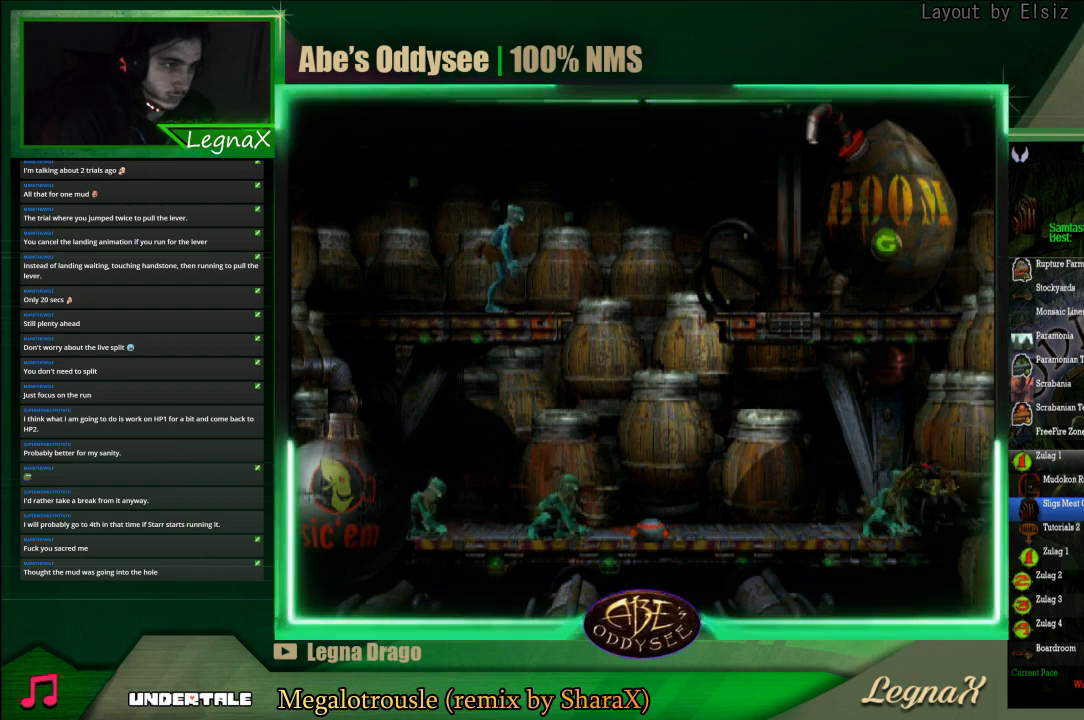
{"buttons": ["R1"], "left_stick": "left", "events": [[133, "L1", "up"], [133, "TRIANGLE", "up"], [267, "R1", "down"], [267, "left_stick", "left"]]}
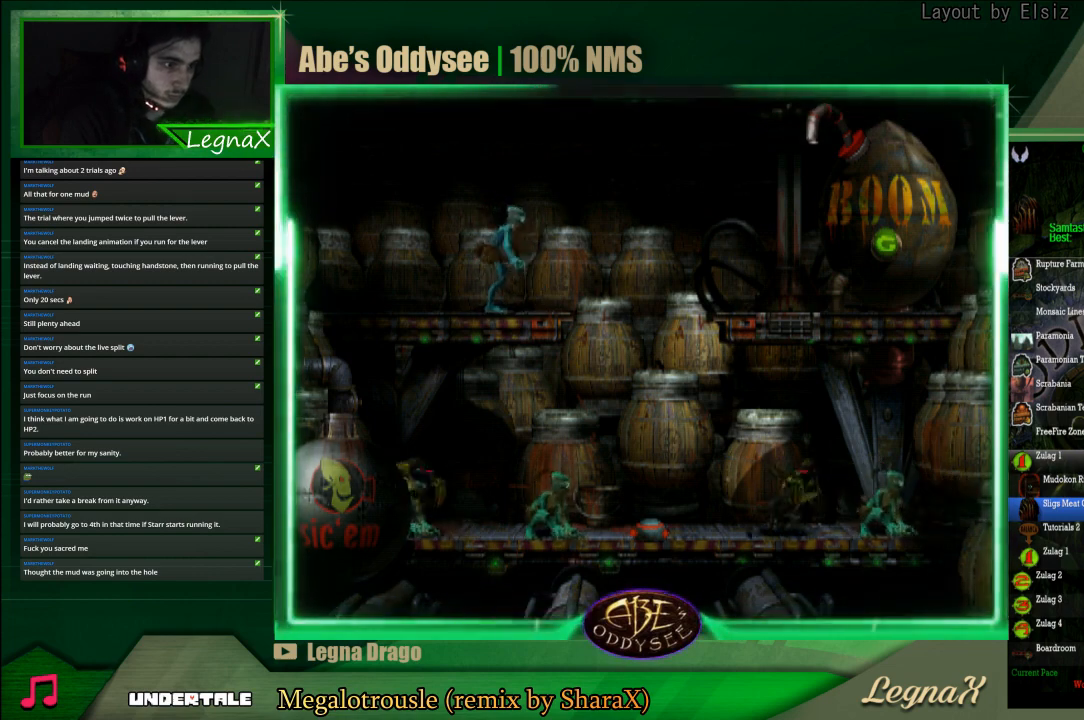
{"buttons": [], "left_stick": "right", "events": [[233, "R1", "up"], [500, "left_stick", "right"]]}
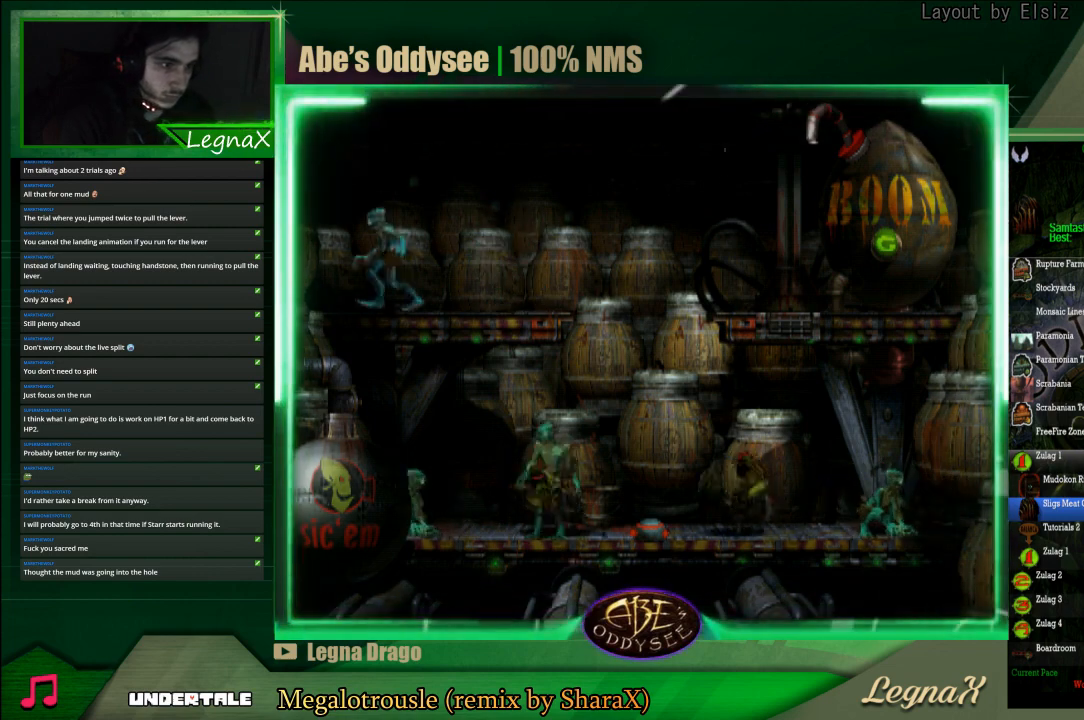
{"buttons": ["L1"], "left_stick": "center", "events": [[433, "left_stick", "center"], [467, "L1", "down"]]}